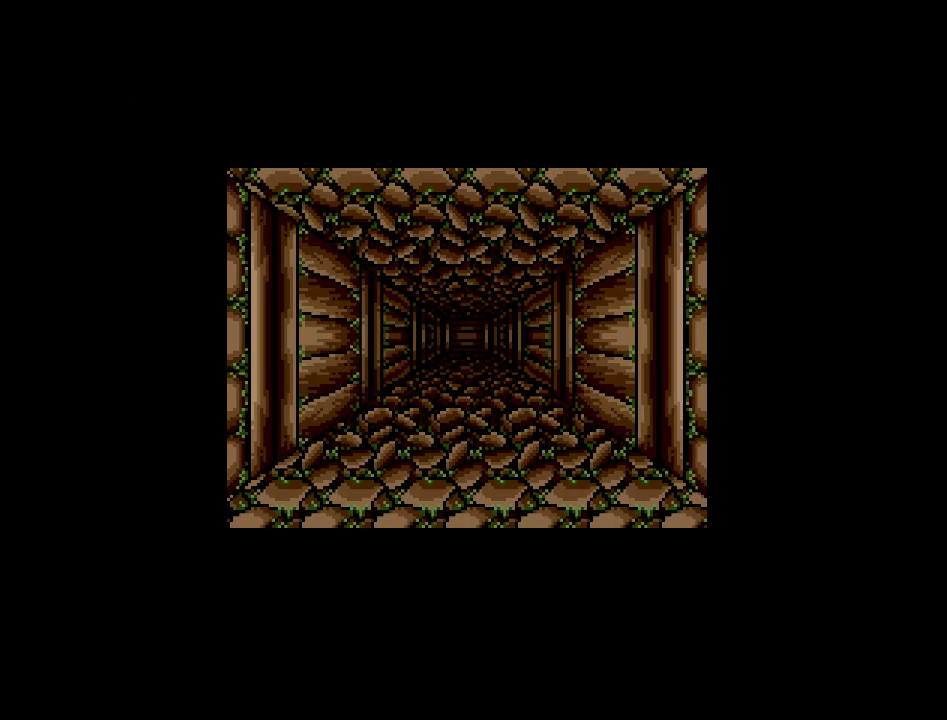
Gameplay with a controller (Nintendo layout); each line is a JSON object with the inputs held at the frame after it. "events" lists button and stick changes between this image and that frame as [ms after this image, input, new state], when the widget could be followed in between. Not read: A B L3 R3 X Y other_buttons.
{"buttons": ["DPAD_DOWN"], "events": [[117, "DPAD_DOWN", "down"]]}
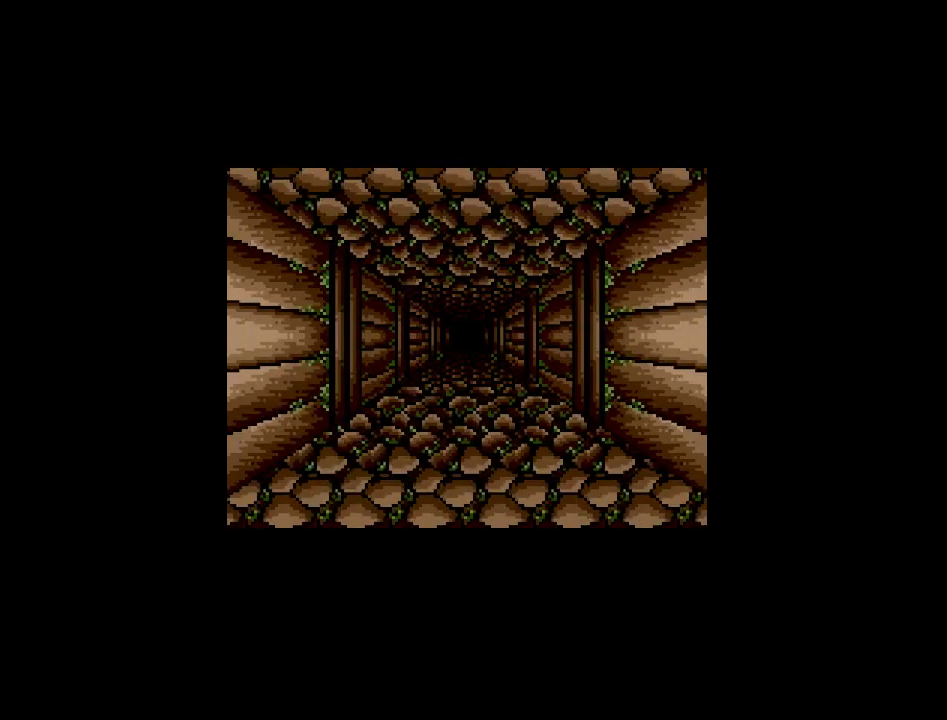
{"buttons": [], "events": [[450, "DPAD_DOWN", "up"]]}
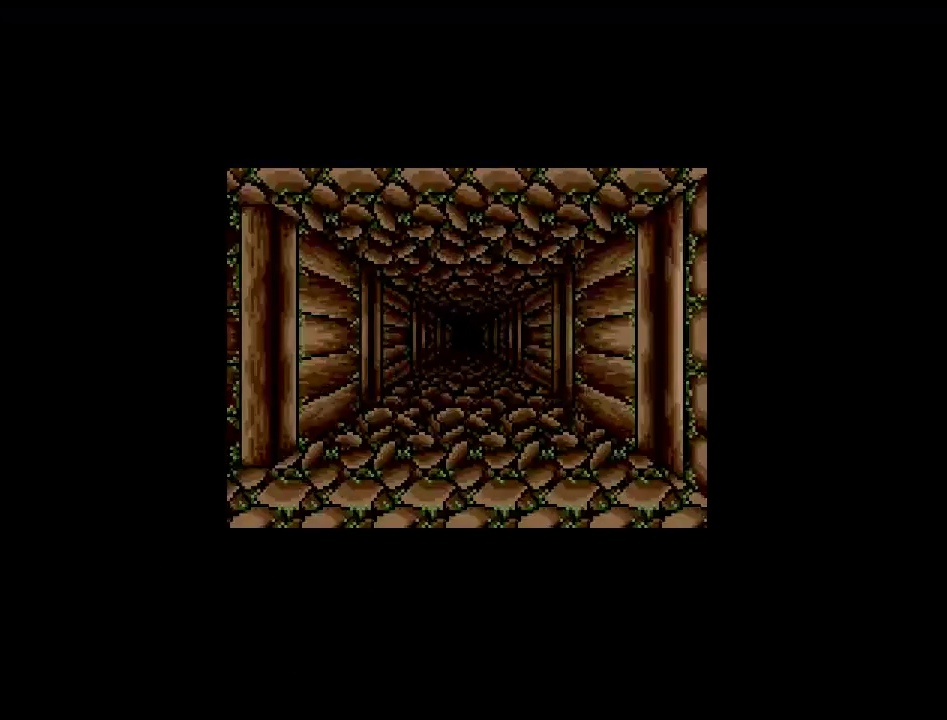
{"buttons": [], "events": []}
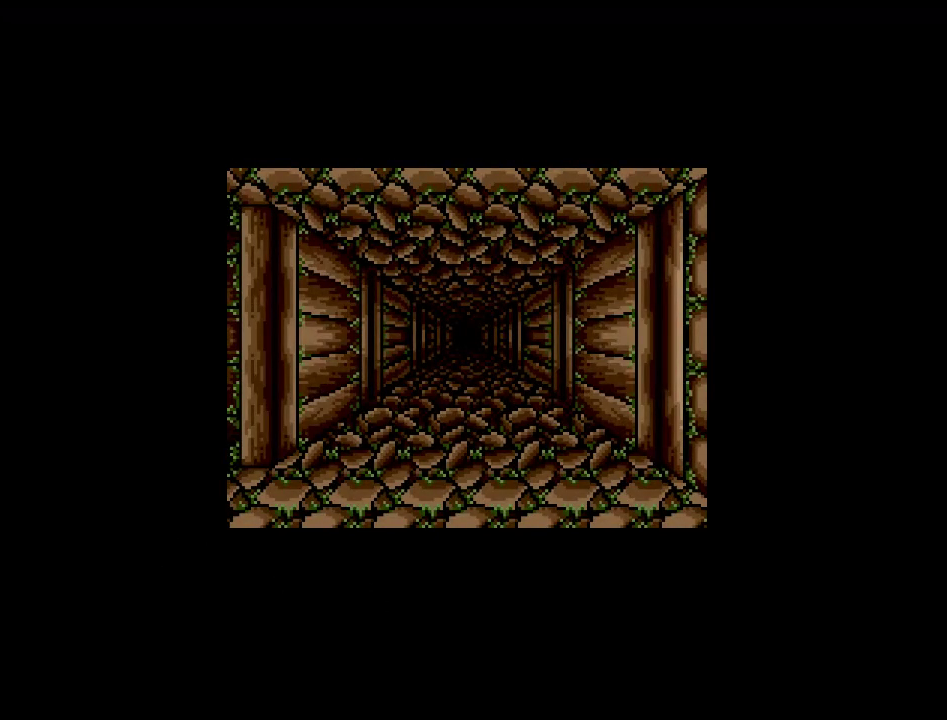
{"buttons": ["DPAD_LEFT"], "events": [[117, "DPAD_DOWN", "down"], [250, "DPAD_DOWN", "up"], [367, "DPAD_LEFT", "down"]]}
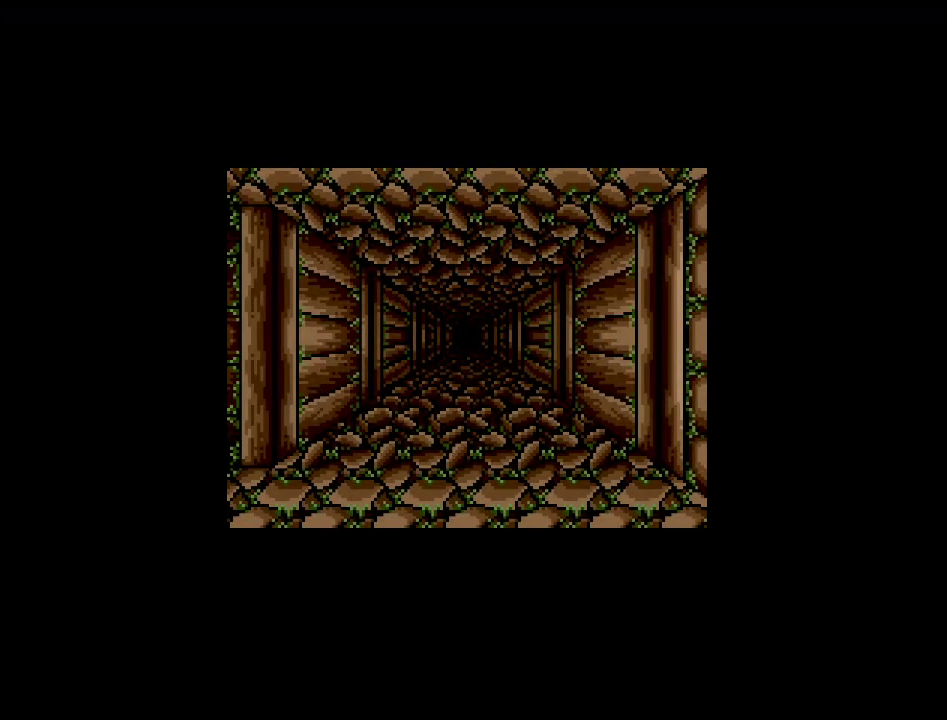
{"buttons": [], "events": [[150, "DPAD_LEFT", "up"]]}
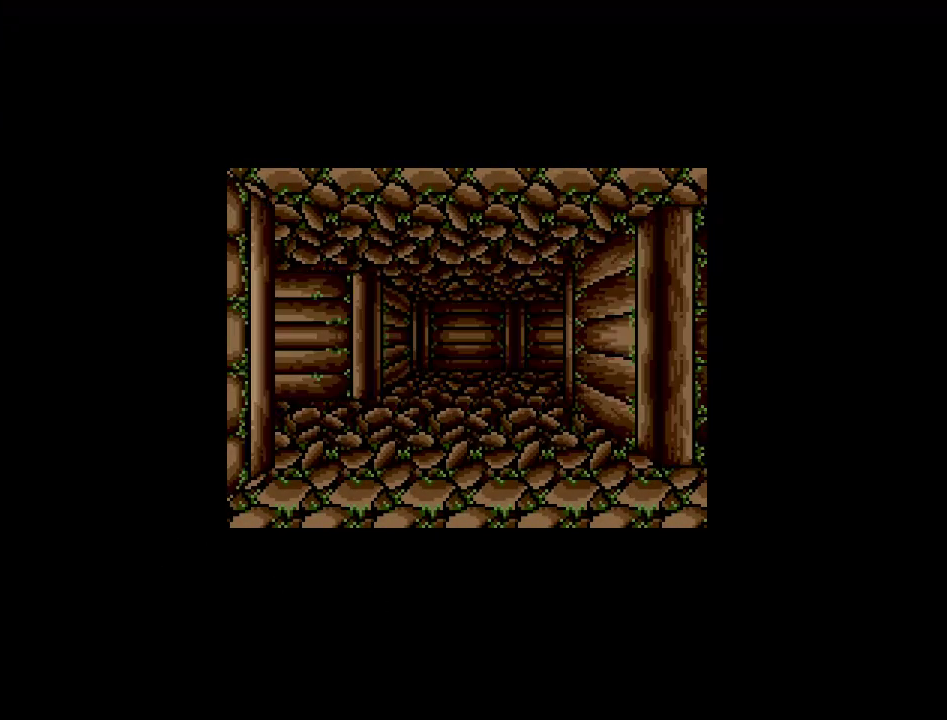
{"buttons": ["DPAD_UP"], "events": [[217, "DPAD_UP", "down"]]}
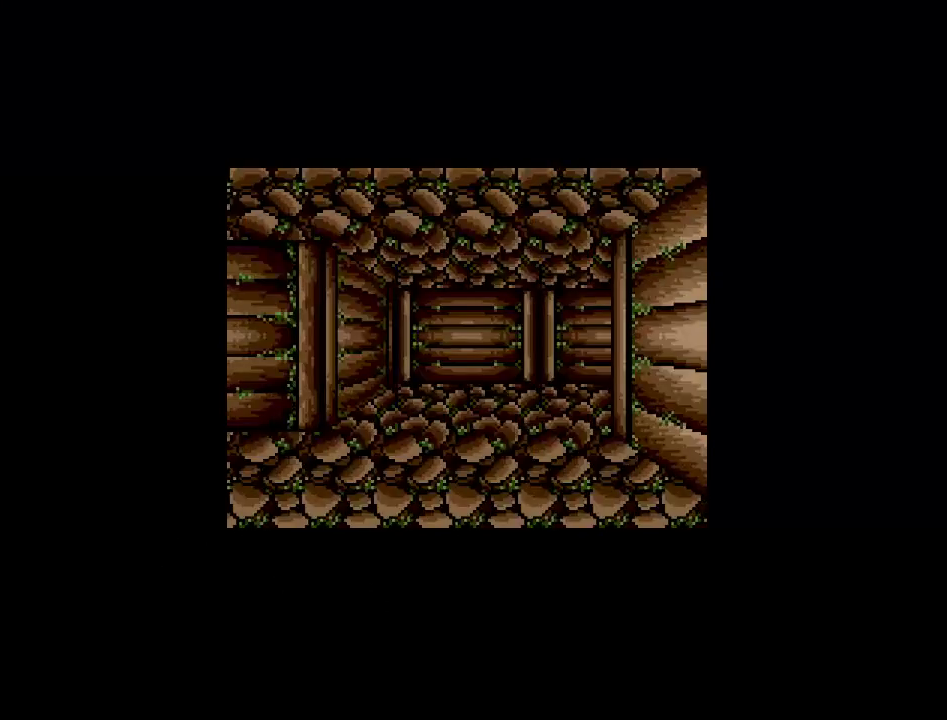
{"buttons": [], "events": [[417, "DPAD_UP", "up"]]}
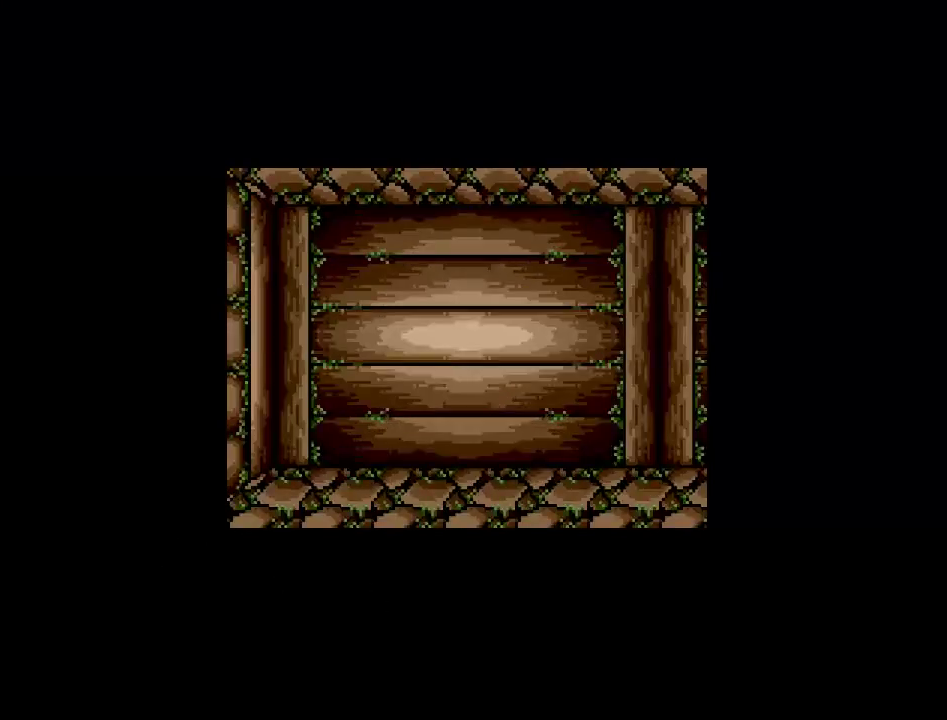
{"buttons": [], "events": [[83, "DPAD_RIGHT", "down"], [350, "DPAD_RIGHT", "up"]]}
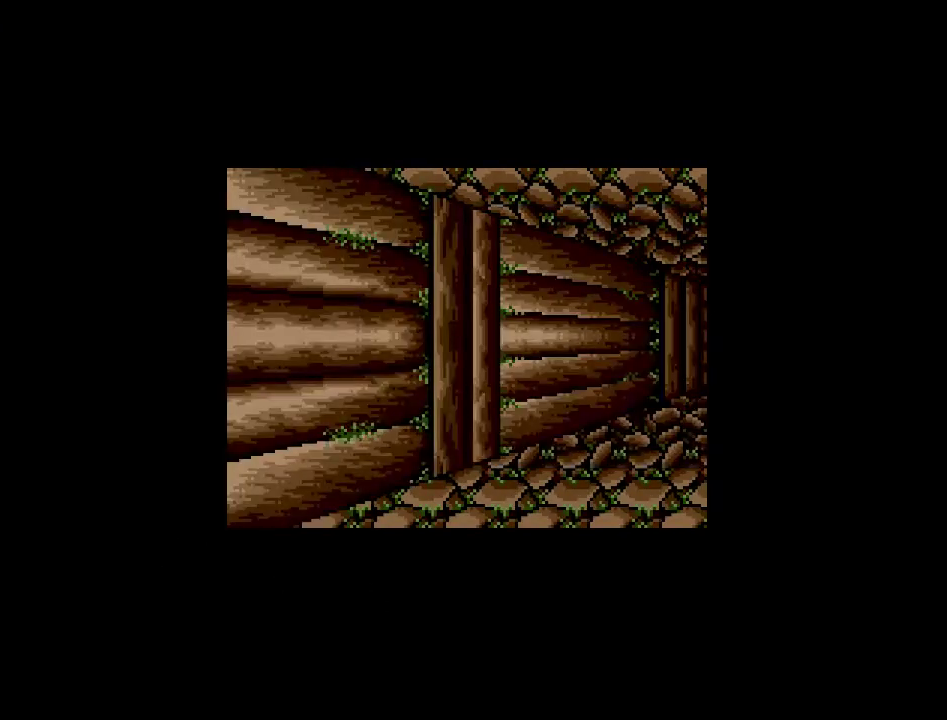
{"buttons": ["DPAD_UP"], "events": [[83, "DPAD_UP", "down"]]}
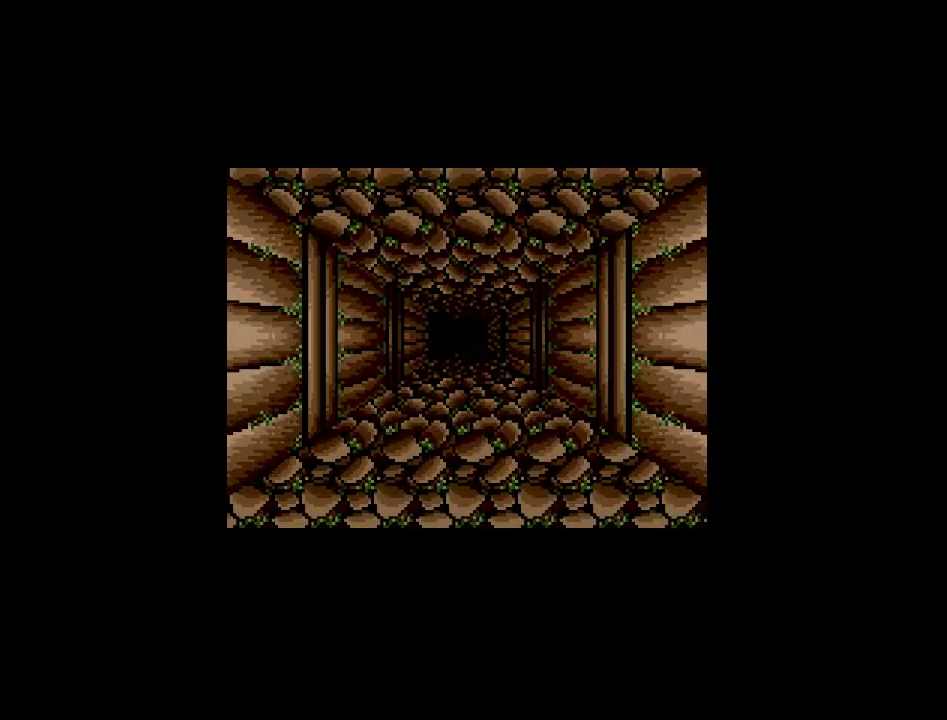
{"buttons": ["DPAD_UP"], "events": []}
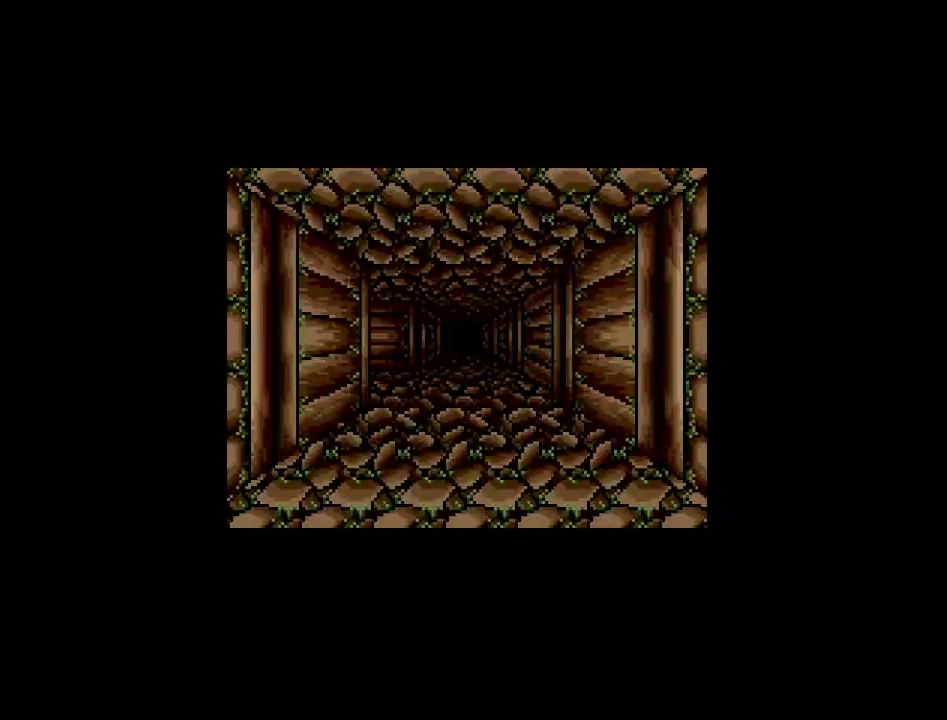
{"buttons": [], "events": [[300, "DPAD_UP", "up"]]}
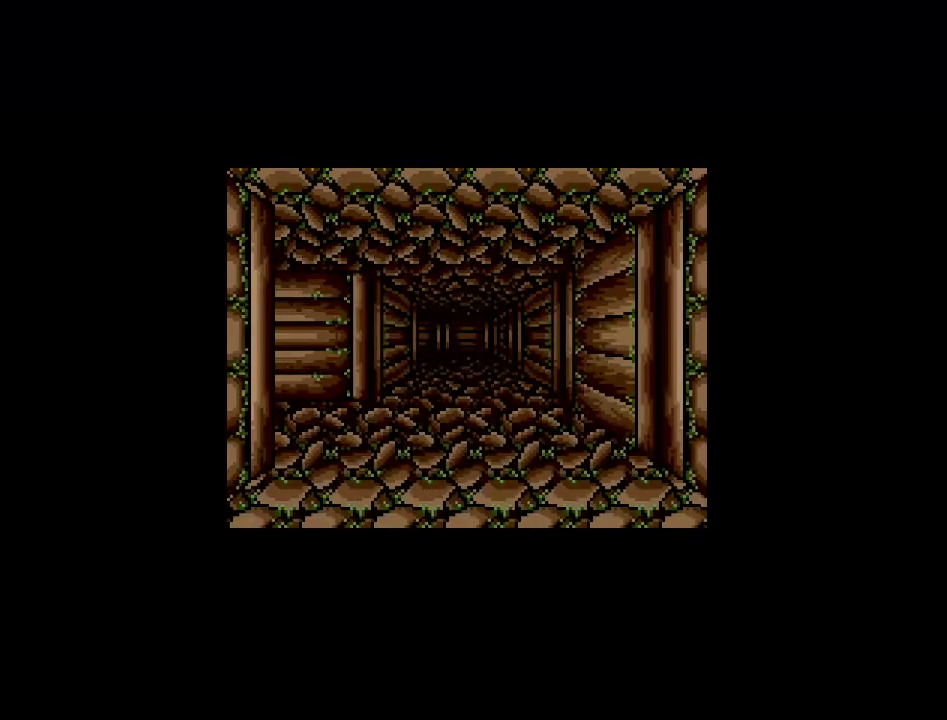
{"buttons": [], "events": []}
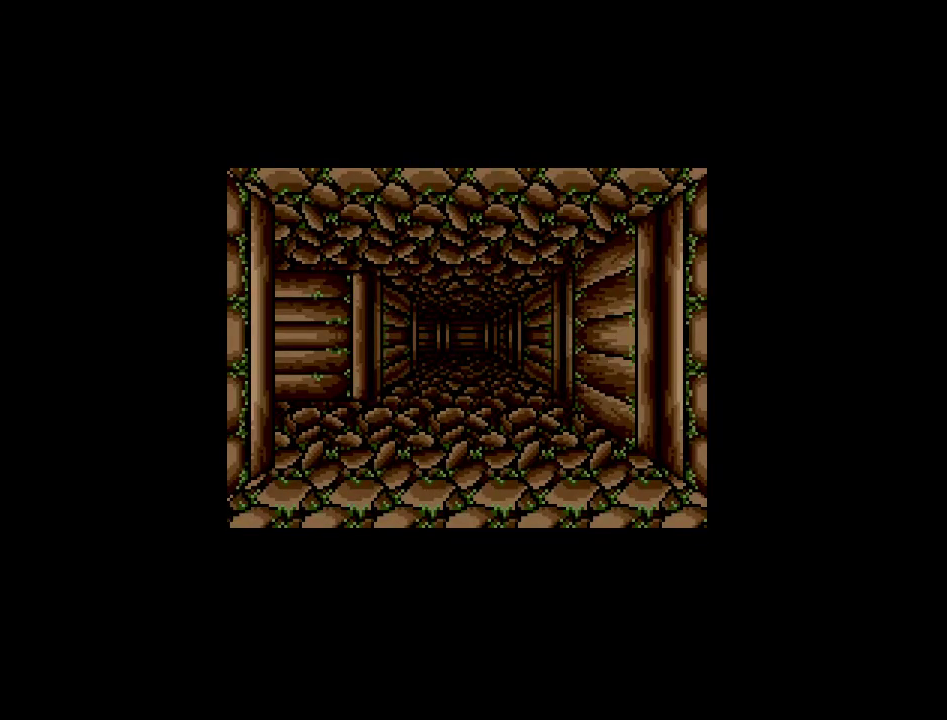
{"buttons": [], "events": []}
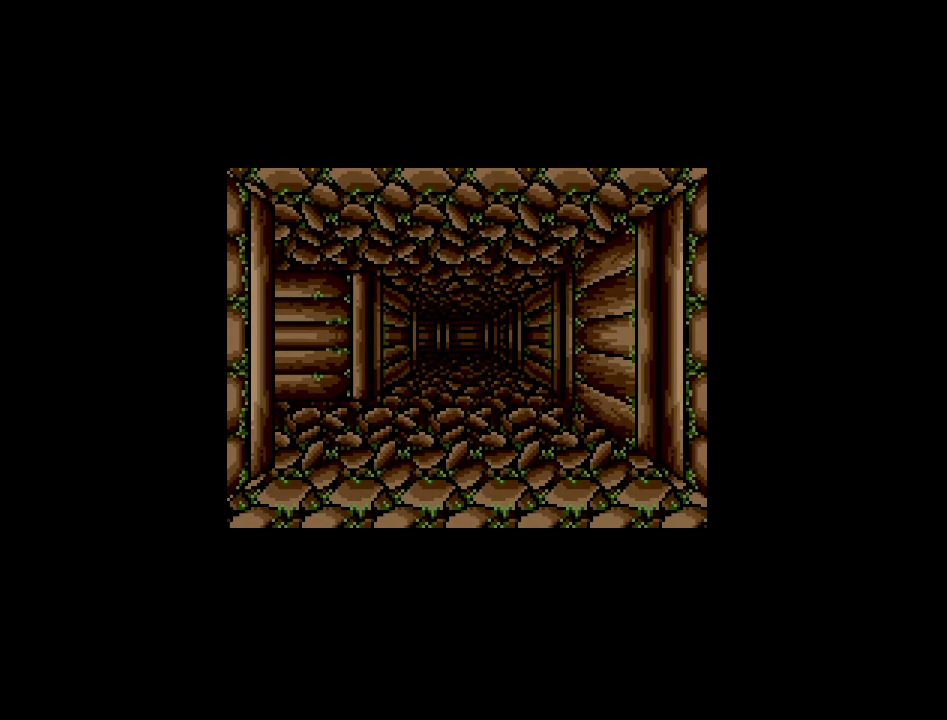
{"buttons": ["DPAD_UP"], "events": [[450, "DPAD_UP", "down"]]}
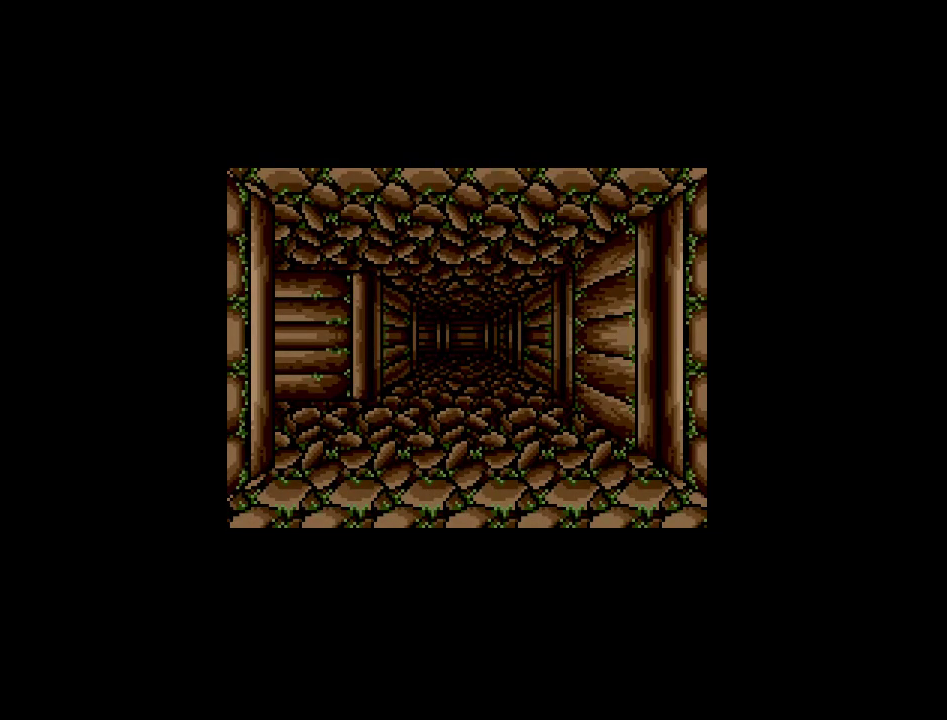
{"buttons": ["DPAD_UP"], "events": []}
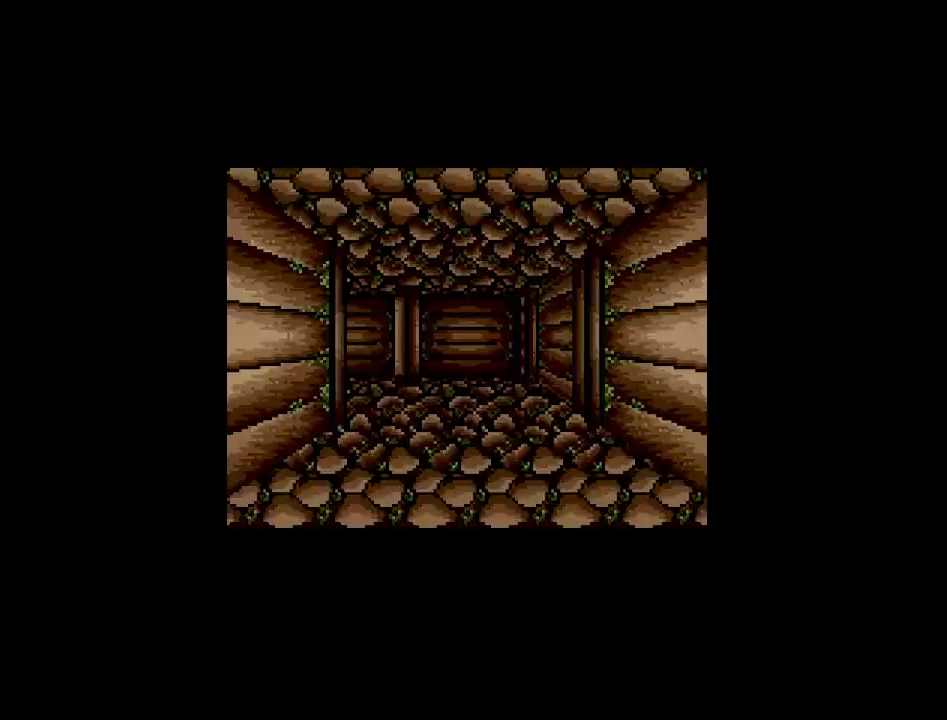
{"buttons": ["DPAD_UP"], "events": []}
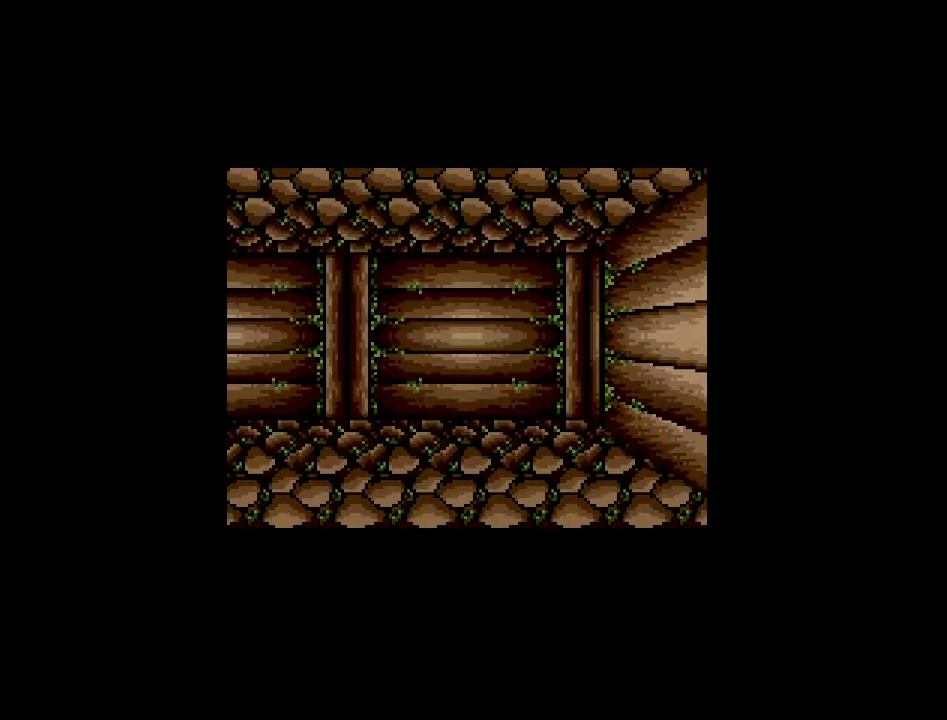
{"buttons": [], "events": [[83, "DPAD_UP", "up"], [233, "DPAD_LEFT", "down"], [500, "DPAD_LEFT", "up"]]}
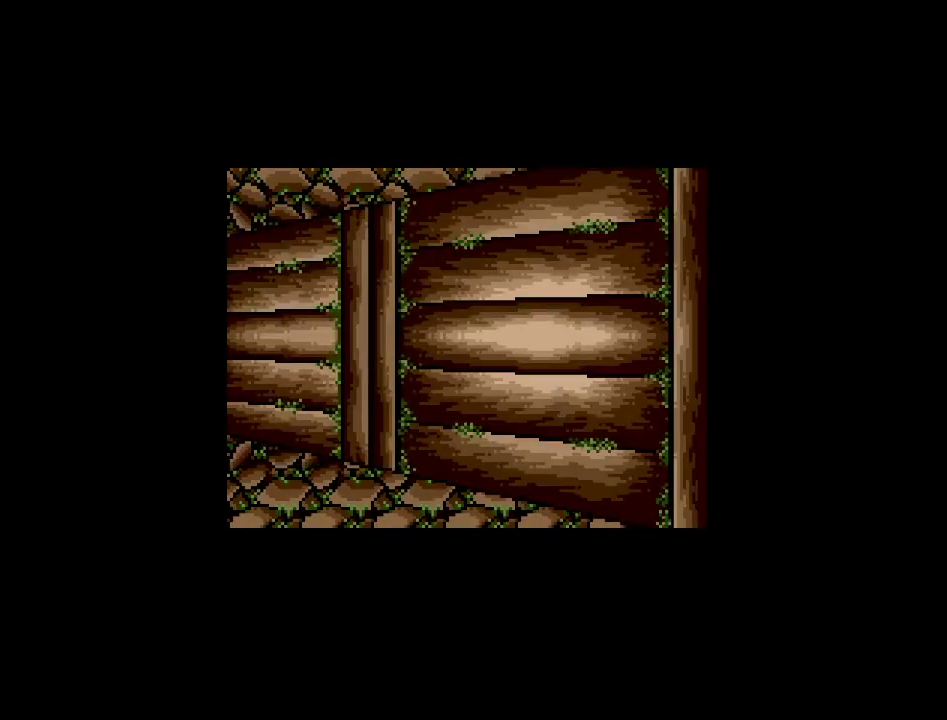
{"buttons": ["DPAD_UP"], "events": [[233, "DPAD_UP", "down"]]}
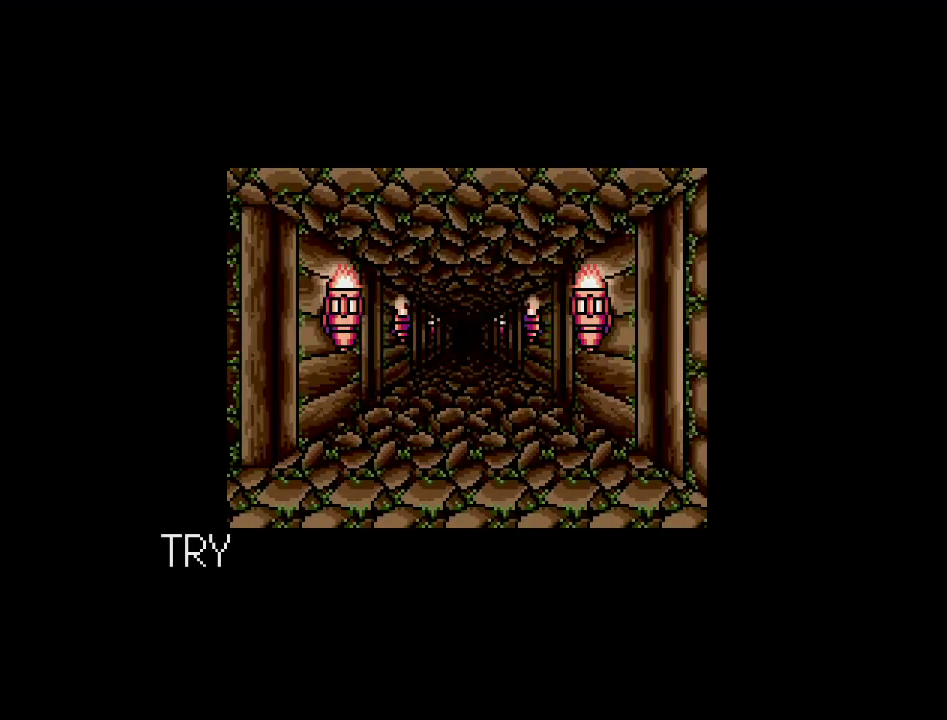
{"buttons": [], "events": [[467, "DPAD_UP", "up"]]}